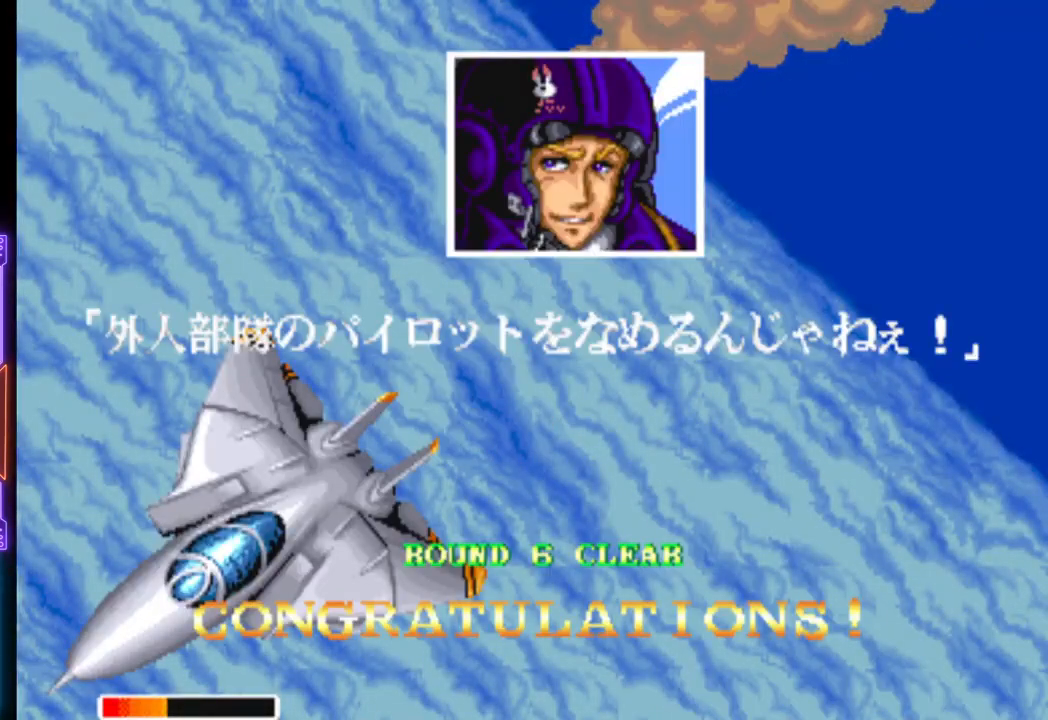
Gameplay with a controller (PlayStation layout); each line is a JSON object with the inputs held at the frame after it. "events" lists button and stick changes between this image and that frame as [ms after this image, input, new state], when the widget could be followed in between. Not read: left_stick right_stick.
{"buttons": [], "events": [[117, "START", "down"], [350, "START", "up"]]}
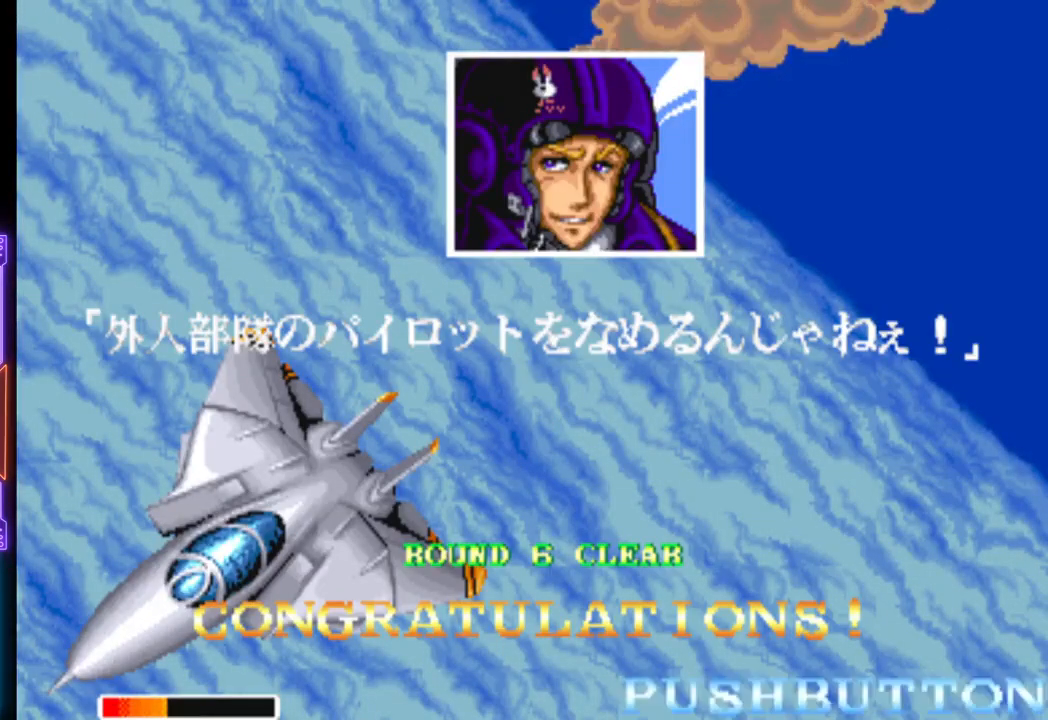
{"buttons": [], "events": [[267, "CROSS", "down"], [467, "CROSS", "up"]]}
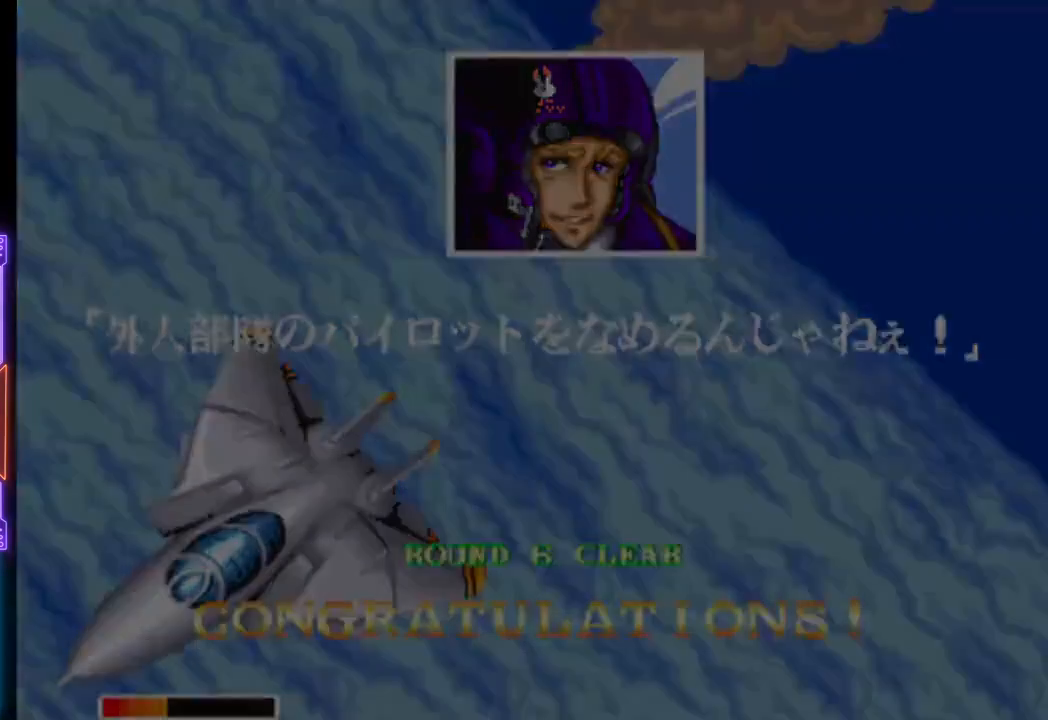
{"buttons": [], "events": []}
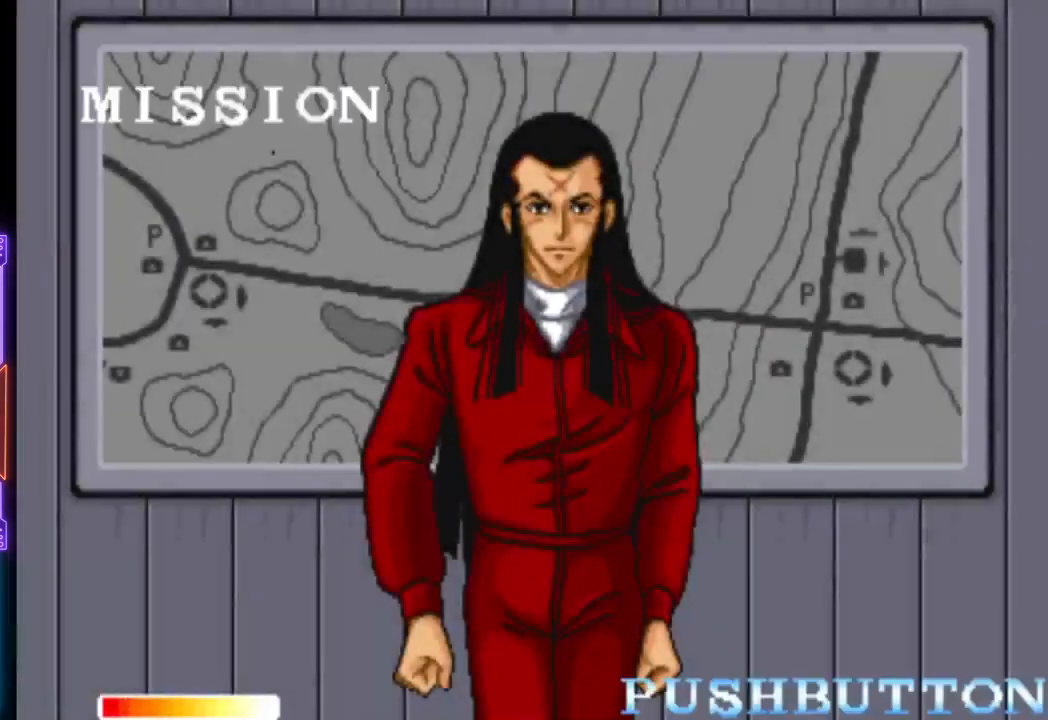
{"buttons": [], "events": [[233, "CROSS", "down"], [433, "CROSS", "up"]]}
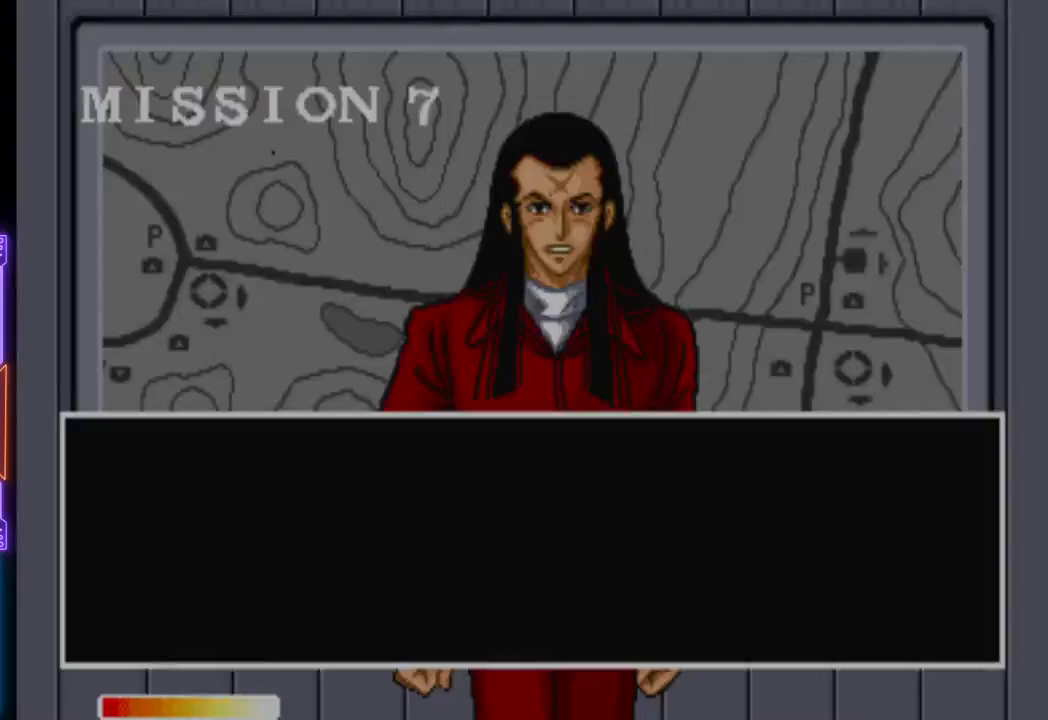
{"buttons": [], "events": [[133, "CROSS", "down"], [267, "CROSS", "up"]]}
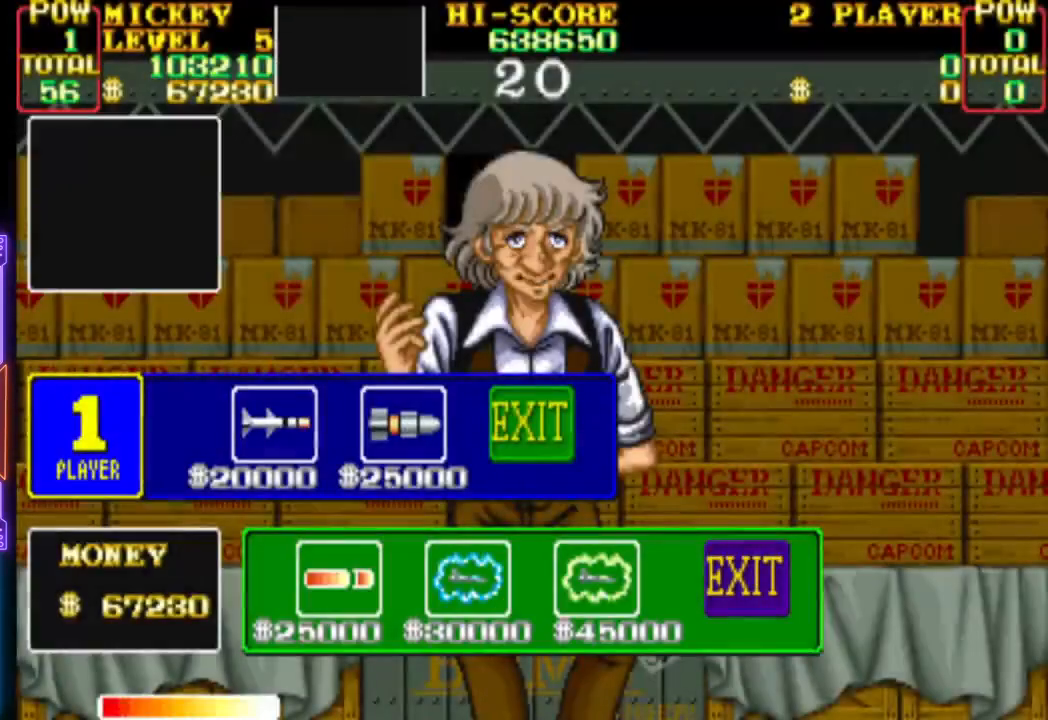
{"buttons": [], "events": []}
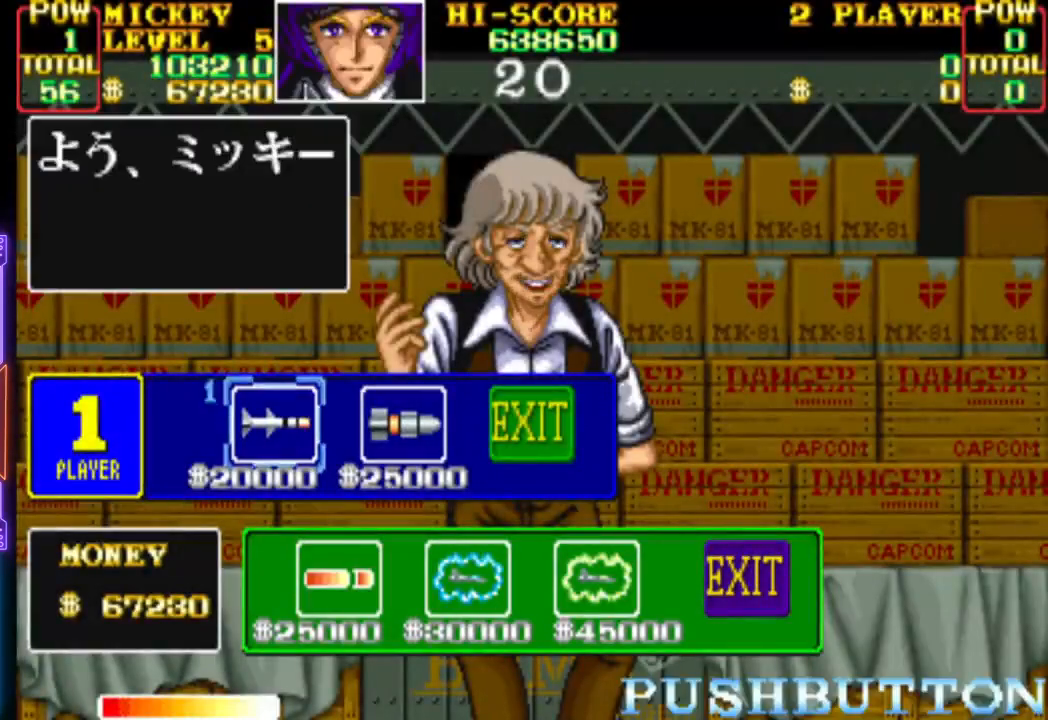
{"buttons": [], "events": [[317, "DPAD_RIGHT", "down"], [417, "DPAD_RIGHT", "up"]]}
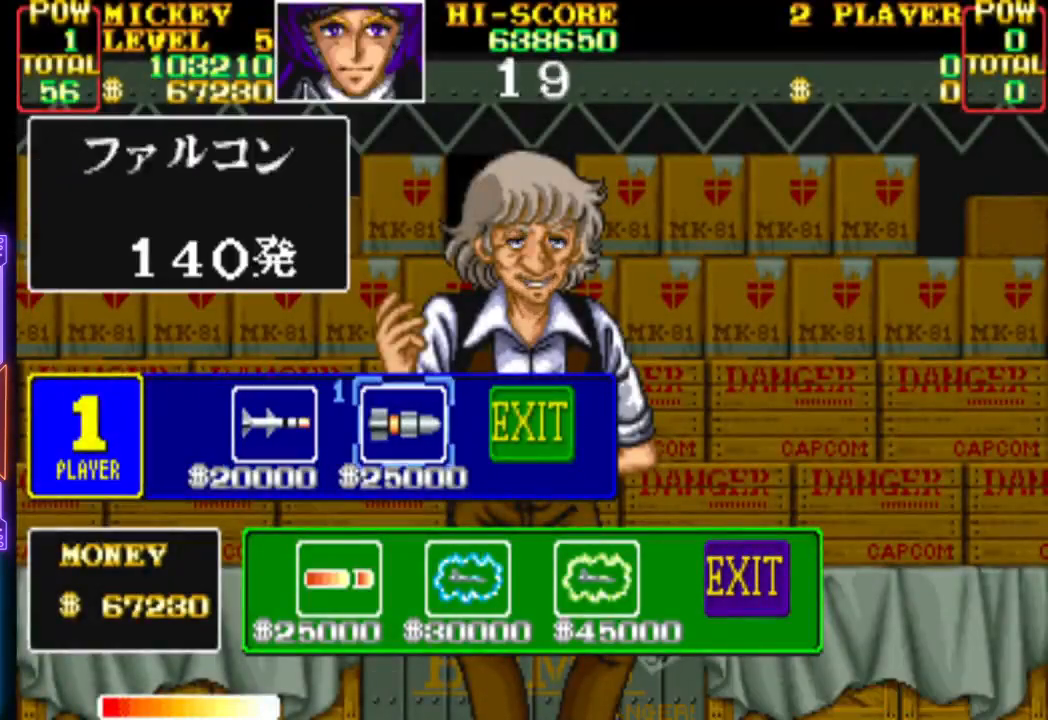
{"buttons": [], "events": [[33, "CROSS", "down"], [200, "CROSS", "up"]]}
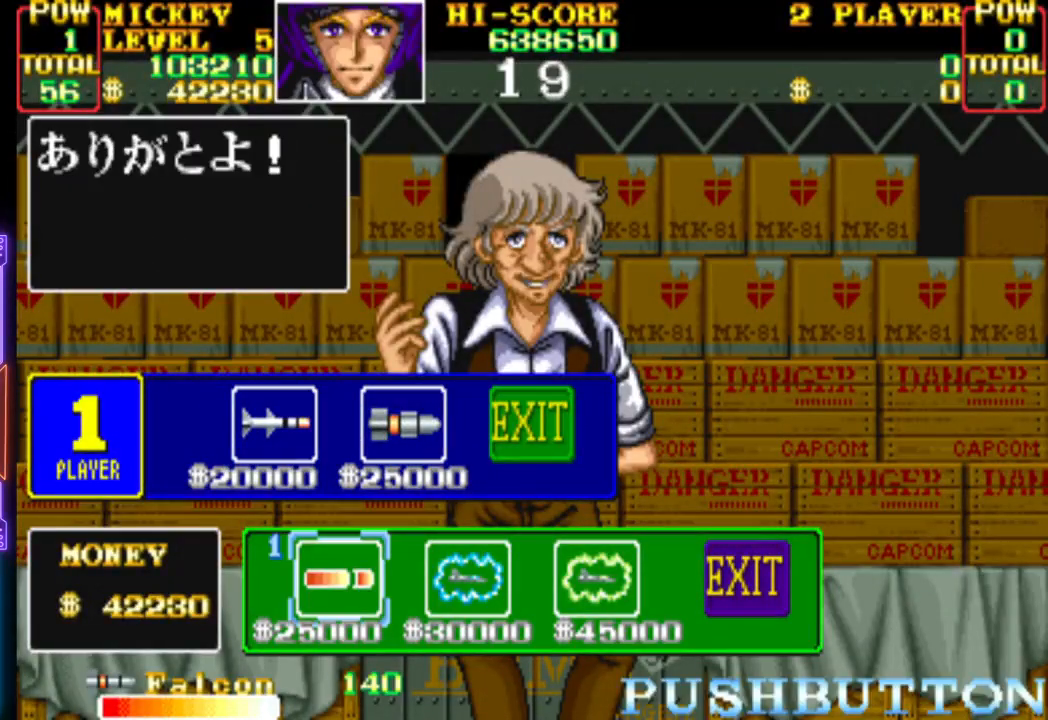
{"buttons": ["CROSS"], "events": [[433, "CROSS", "down"]]}
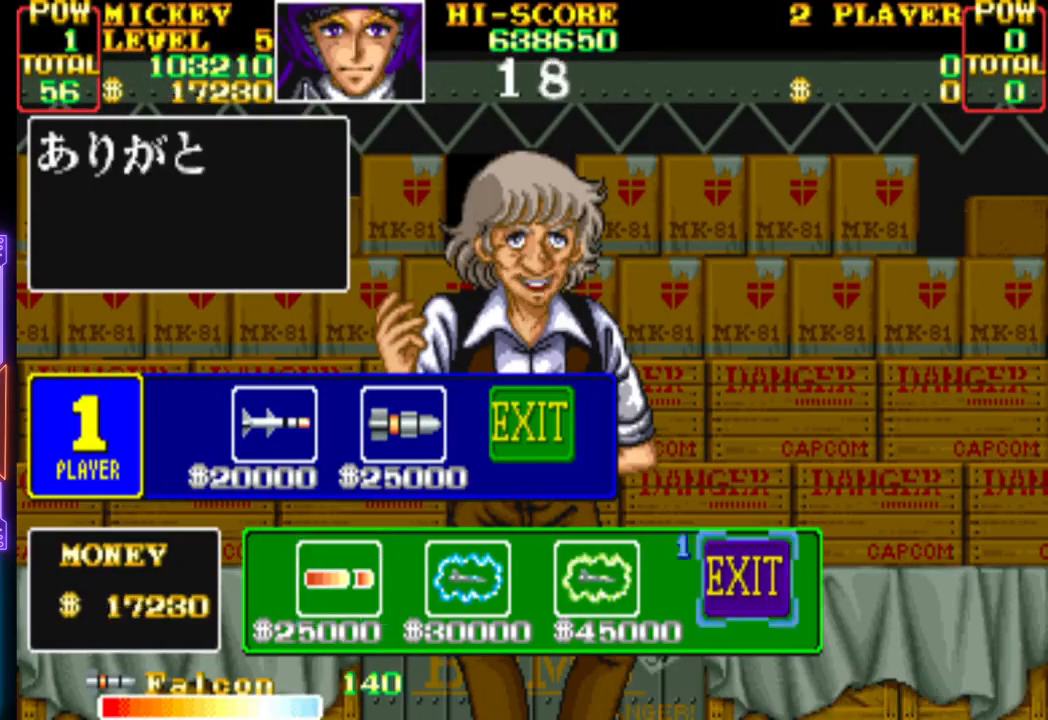
{"buttons": ["CROSS"], "events": [[150, "CROSS", "up"], [483, "CROSS", "down"]]}
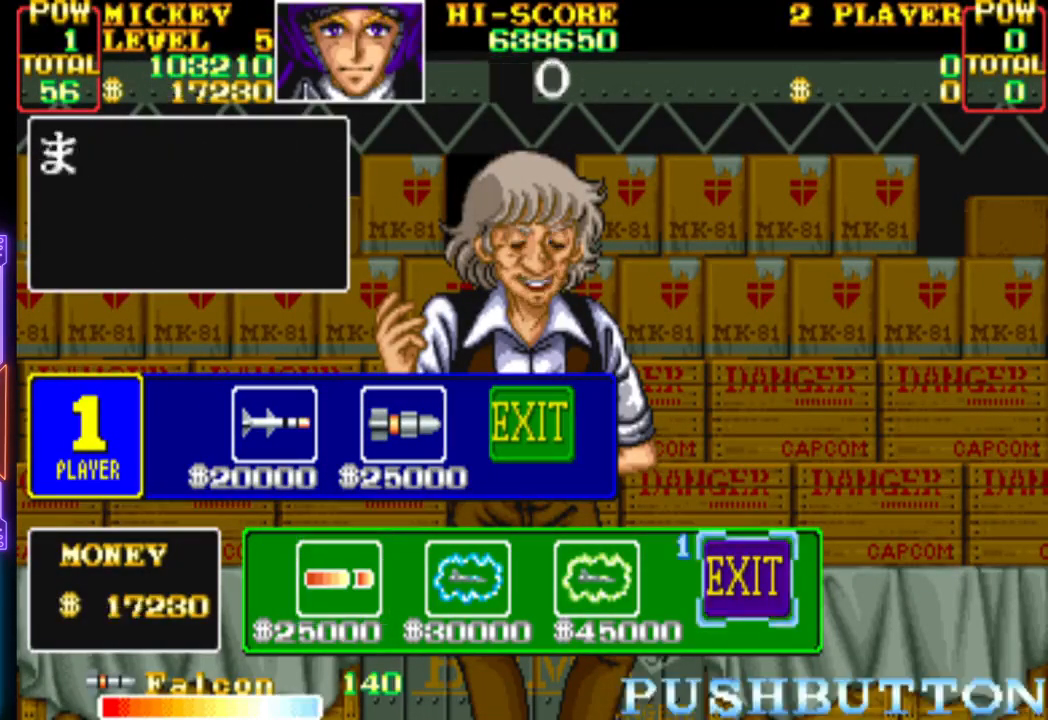
{"buttons": [], "events": [[167, "CROSS", "up"]]}
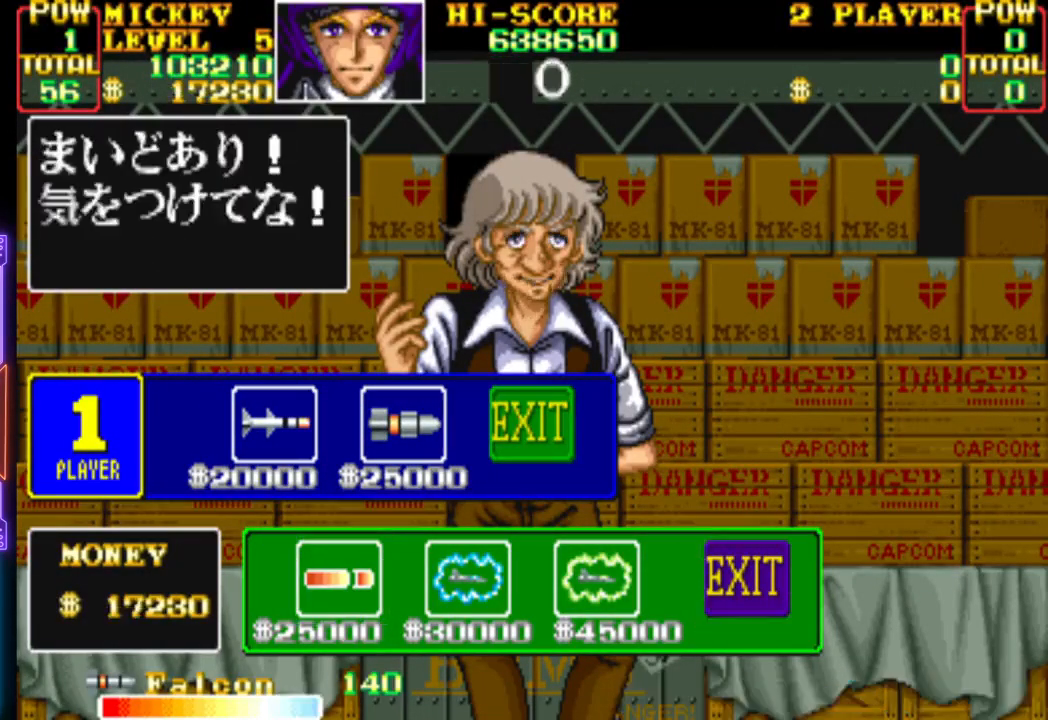
{"buttons": [], "events": [[283, "CROSS", "down"], [483, "CROSS", "up"]]}
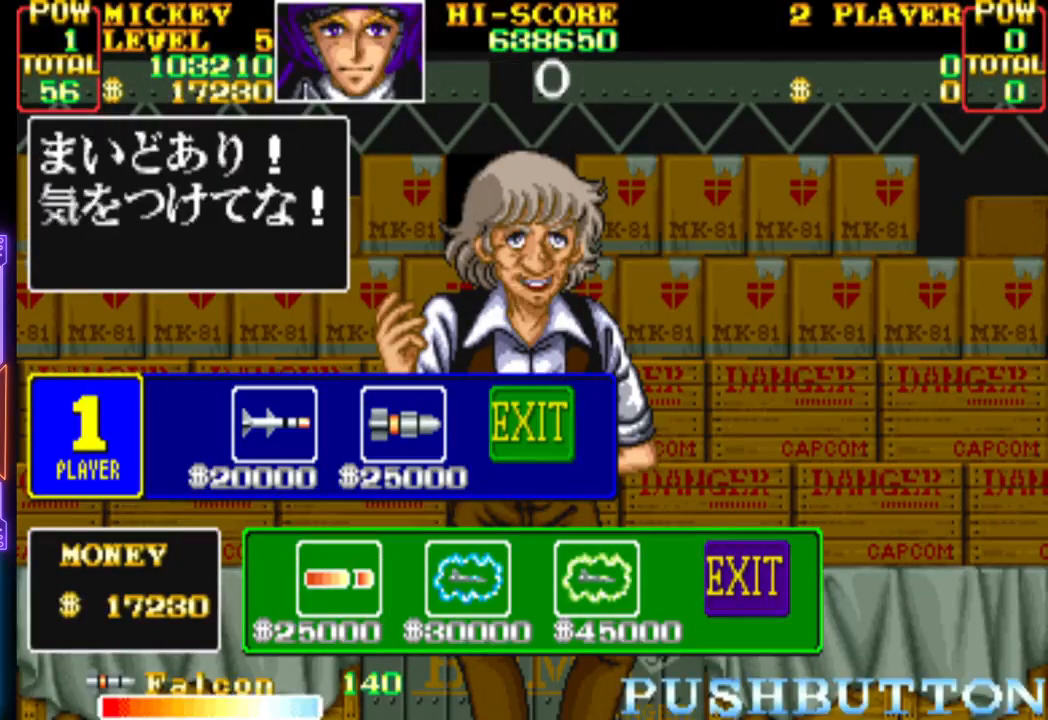
{"buttons": [], "events": [[67, "CROSS", "down"], [217, "CROSS", "up"]]}
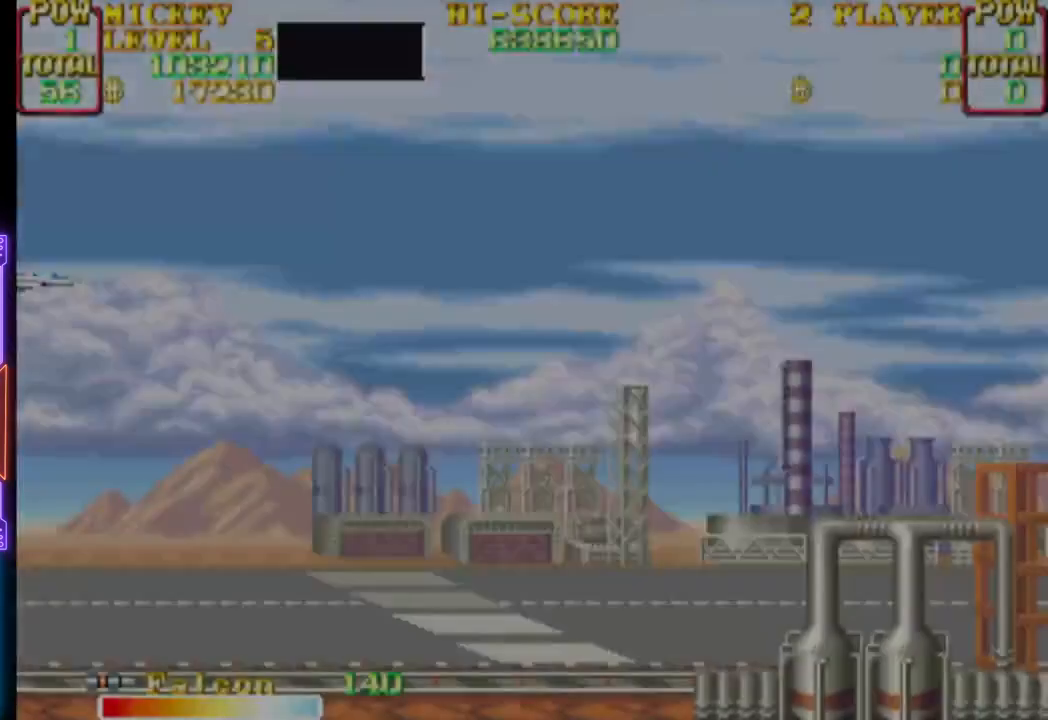
{"buttons": [], "events": []}
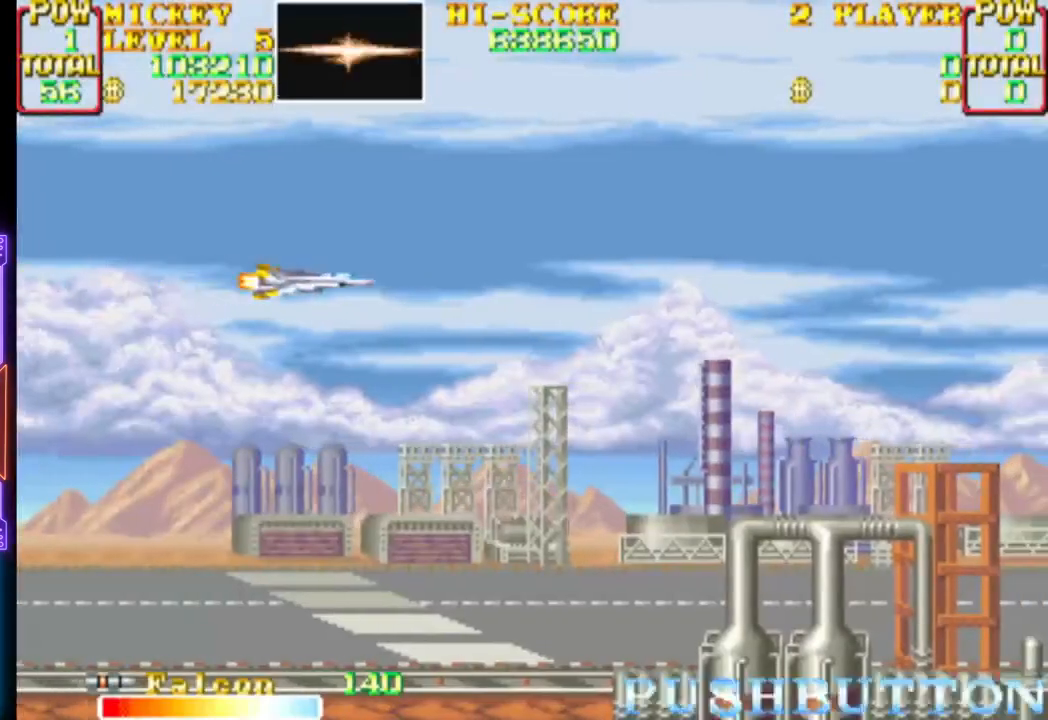
{"buttons": [], "events": []}
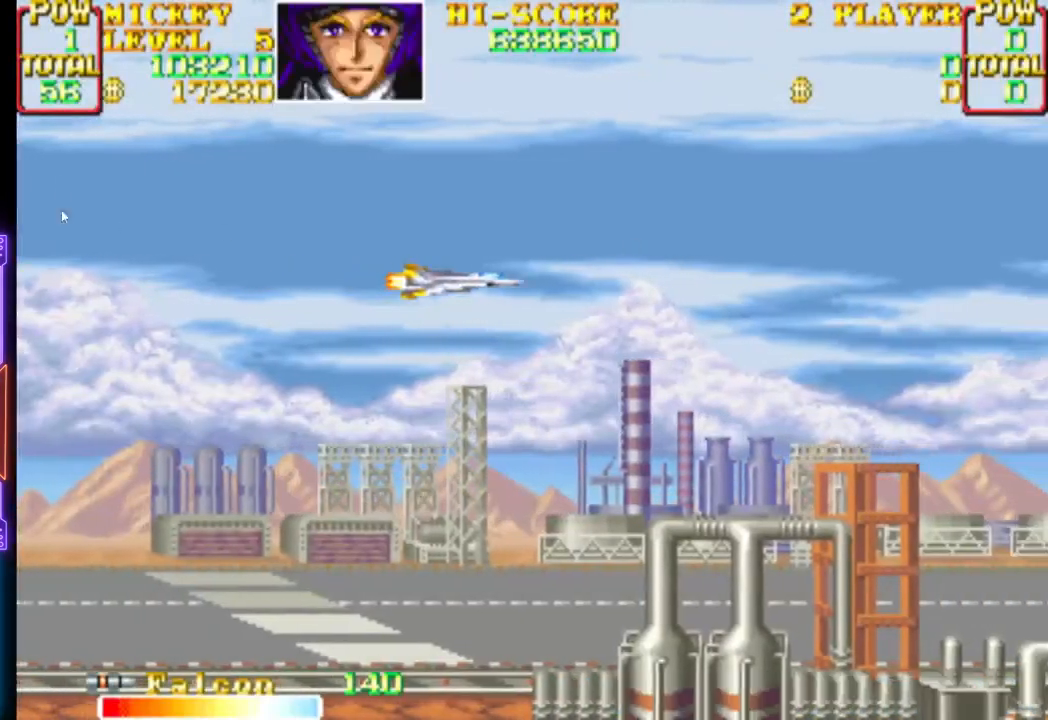
{"buttons": [], "events": []}
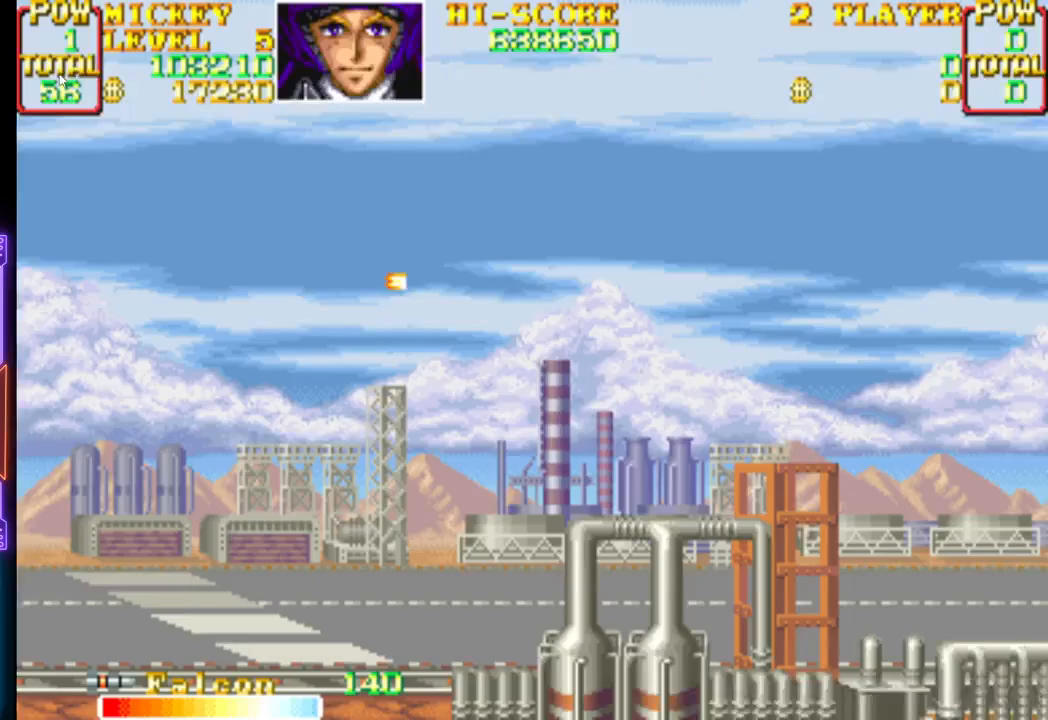
{"buttons": [], "events": []}
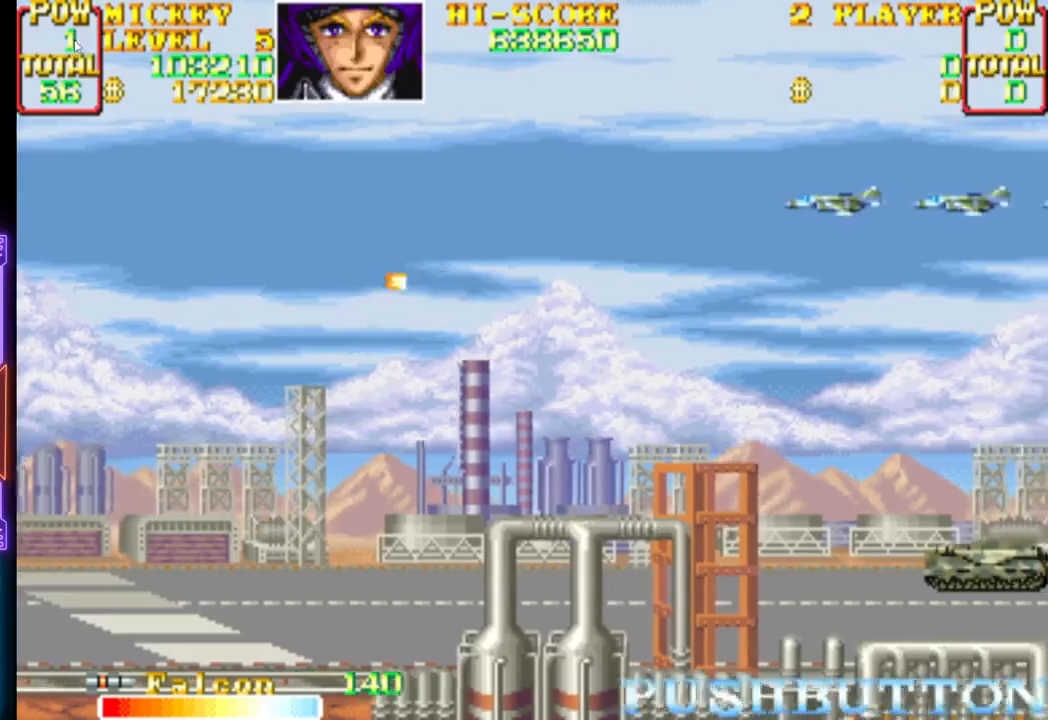
{"buttons": ["DPAD_DOWN", "DPAD_LEFT"], "events": [[267, "DPAD_LEFT", "down"], [300, "DPAD_DOWN", "down"]]}
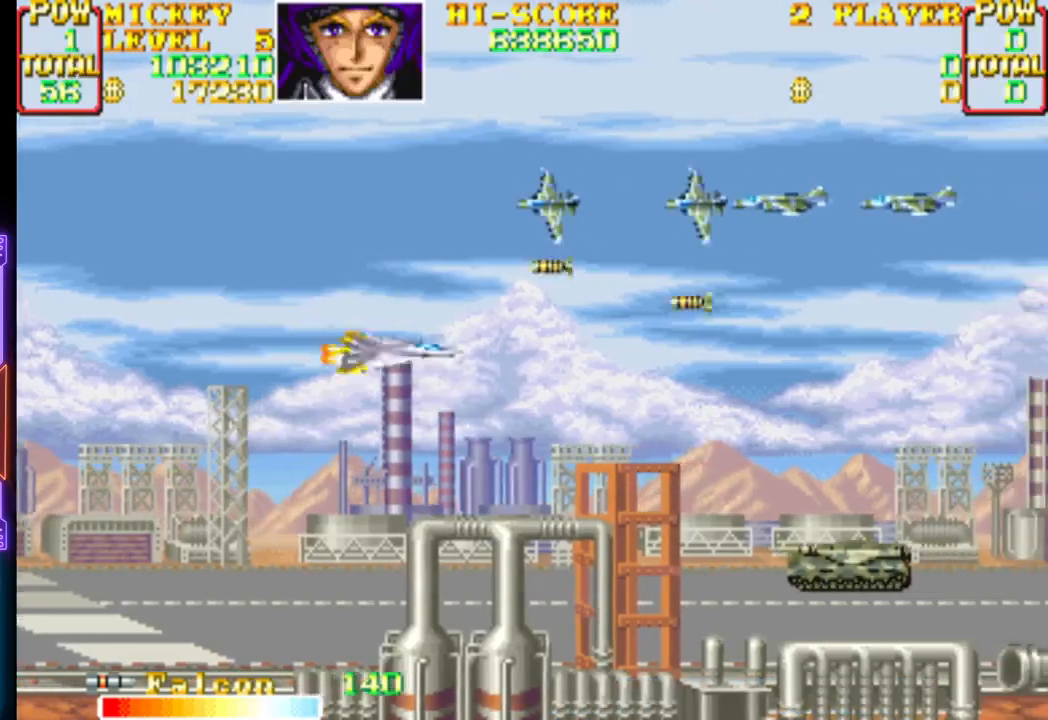
{"buttons": ["DPAD_UP", "DPAD_LEFT"], "events": [[183, "DPAD_DOWN", "up"], [217, "DPAD_UP", "down"]]}
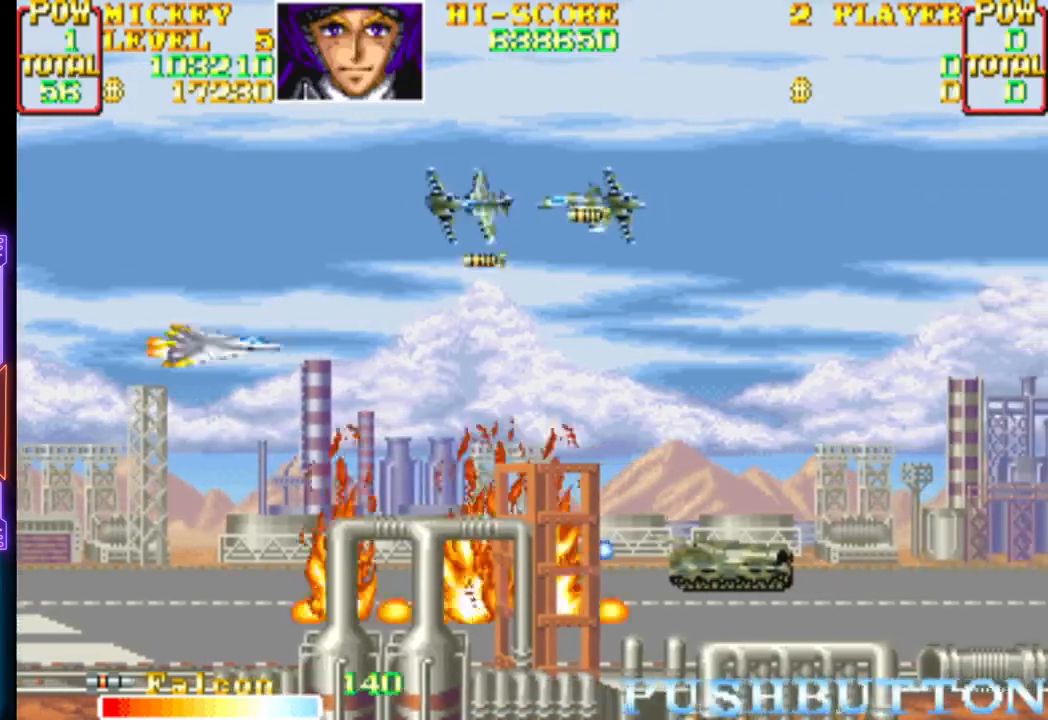
{"buttons": ["CROSS", "DPAD_LEFT"]}
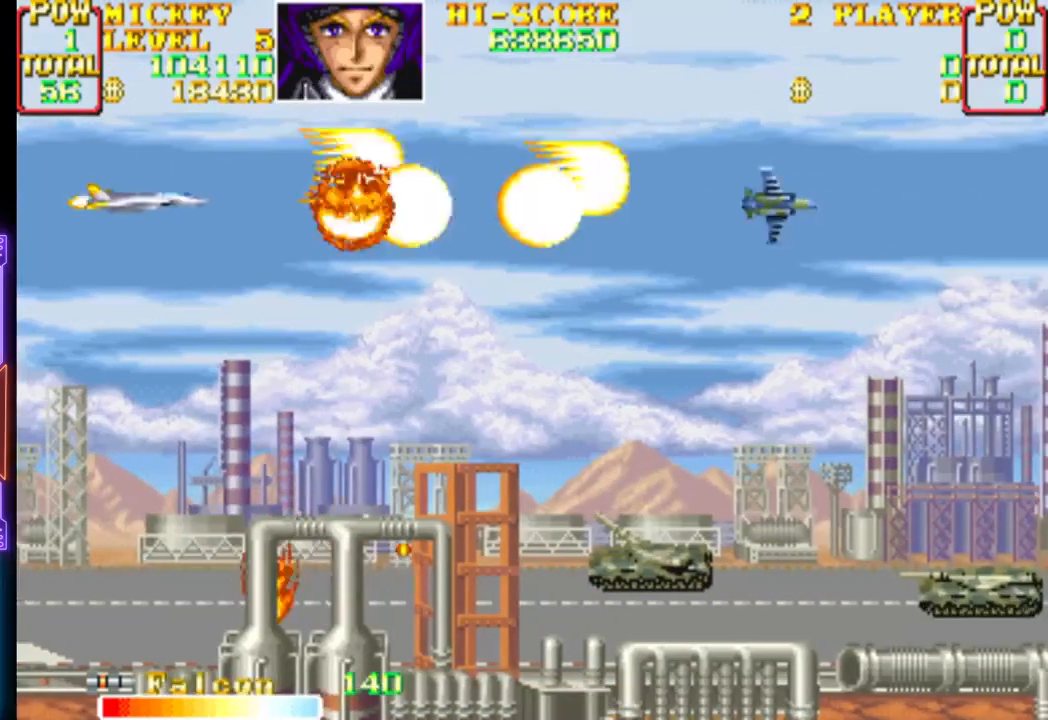
{"buttons": ["CROSS", "DPAD_RIGHT"], "events": [[17, "DPAD_LEFT", "up"], [133, "DPAD_RIGHT", "down"], [267, "DPAD_DOWN", "down"], [333, "DPAD_LEFT", "down"], [333, "DPAD_UP", "down"], [350, "DPAD_LEFT", "up"], [383, "DPAD_DOWN", "up"], [383, "DPAD_UP", "up"]]}
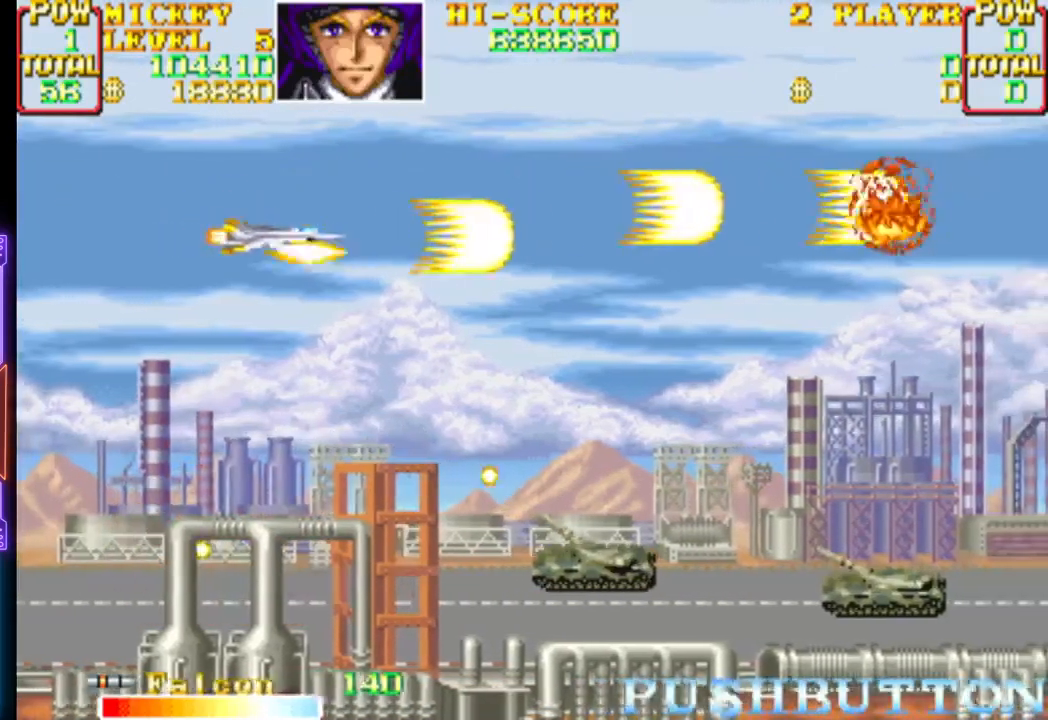
{"buttons": ["CROSS", "CIRCLE", "DPAD_DOWN", "DPAD_RIGHT"], "events": [[433, "CIRCLE", "down"], [500, "DPAD_DOWN", "down"]]}
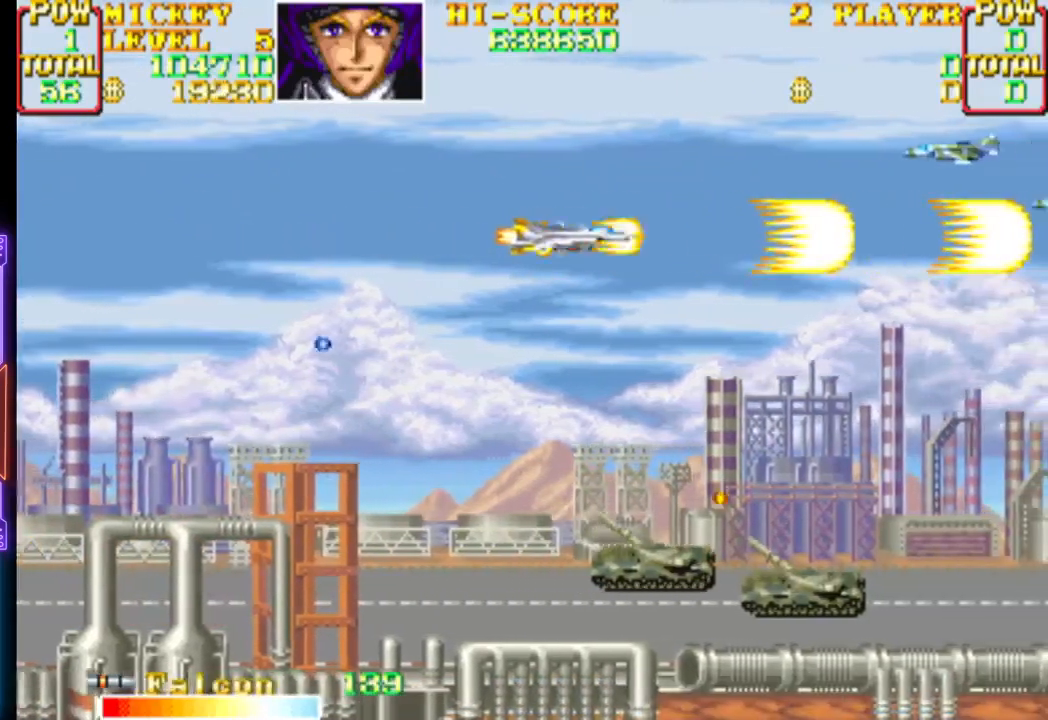
{"buttons": ["CROSS", "DPAD_UP", "DPAD_LEFT"]}
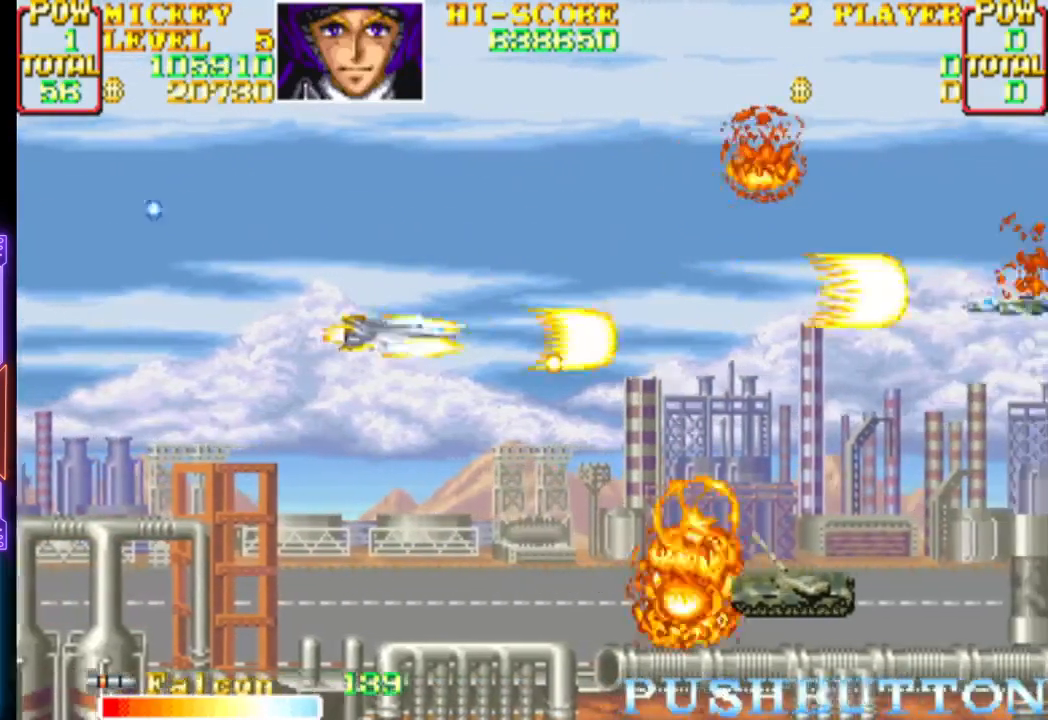
{"buttons": ["CROSS", "DPAD_DOWN", "DPAD_RIGHT"]}
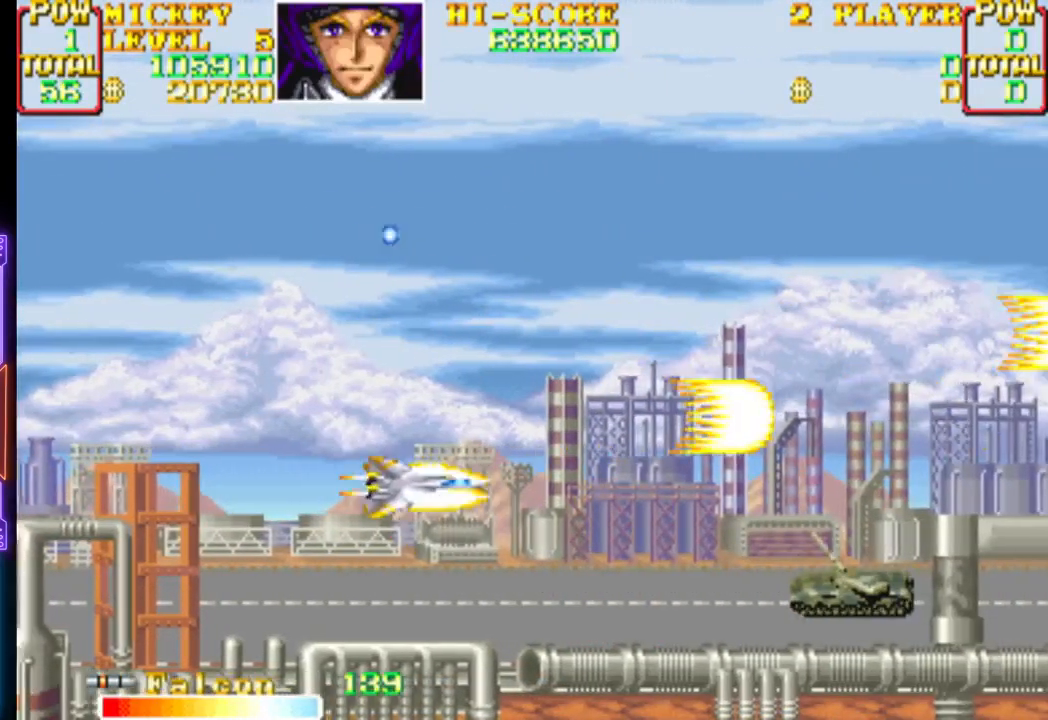
{"buttons": ["CROSS"], "events": [[67, "CROSS", "up"], [117, "CROSS", "down"], [167, "DPAD_DOWN", "up"], [167, "DPAD_RIGHT", "up"], [250, "CROSS", "up"], [300, "CROSS", "down"], [433, "CROSS", "up"], [483, "CROSS", "down"]]}
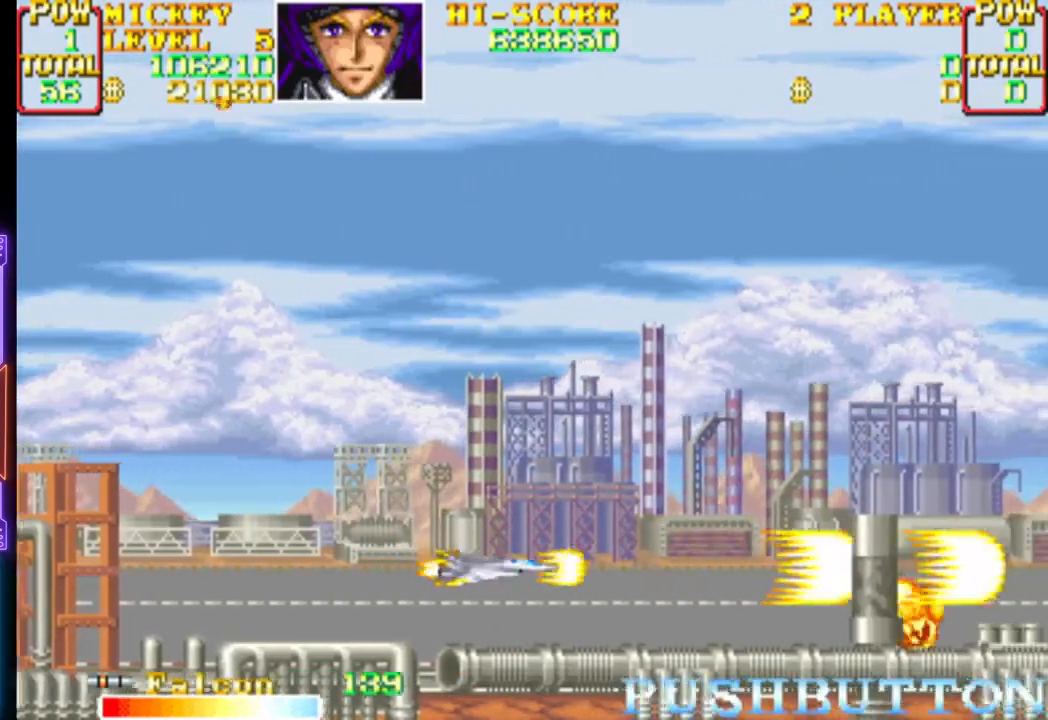
{"buttons": ["CROSS", "DPAD_UP"], "events": [[100, "DPAD_UP", "down"]]}
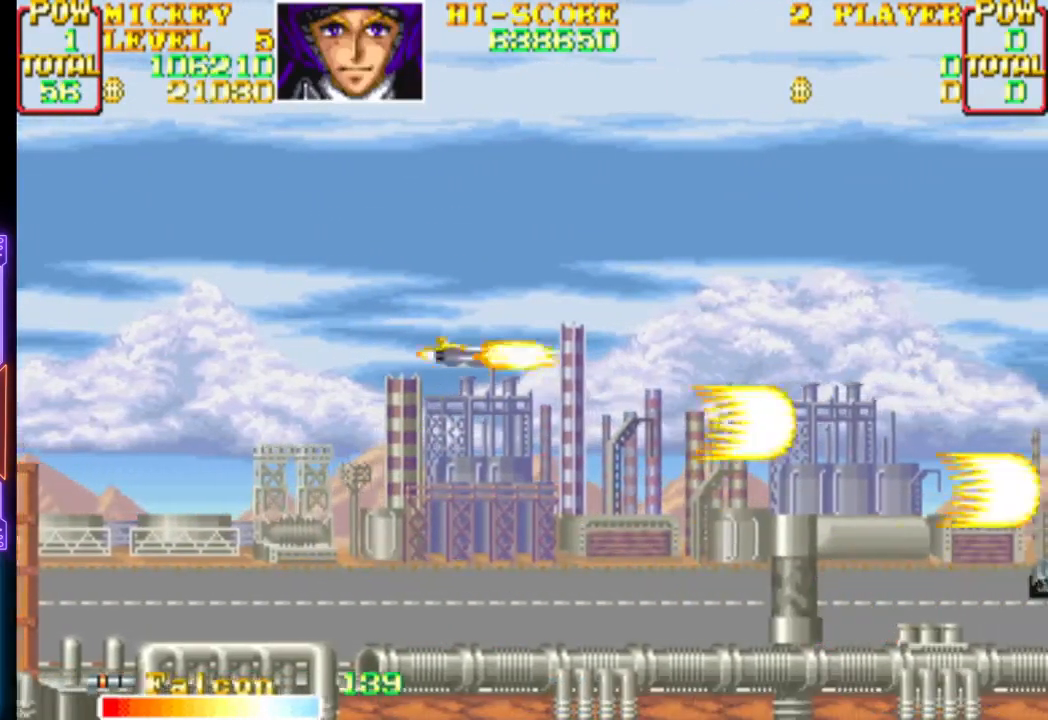
{"buttons": ["CROSS", "DPAD_DOWN"], "events": [[33, "CROSS", "up"], [117, "CROSS", "down"], [117, "DPAD_RIGHT", "down"], [267, "DPAD_RIGHT", "up"], [300, "DPAD_UP", "up"], [333, "DPAD_DOWN", "down"]]}
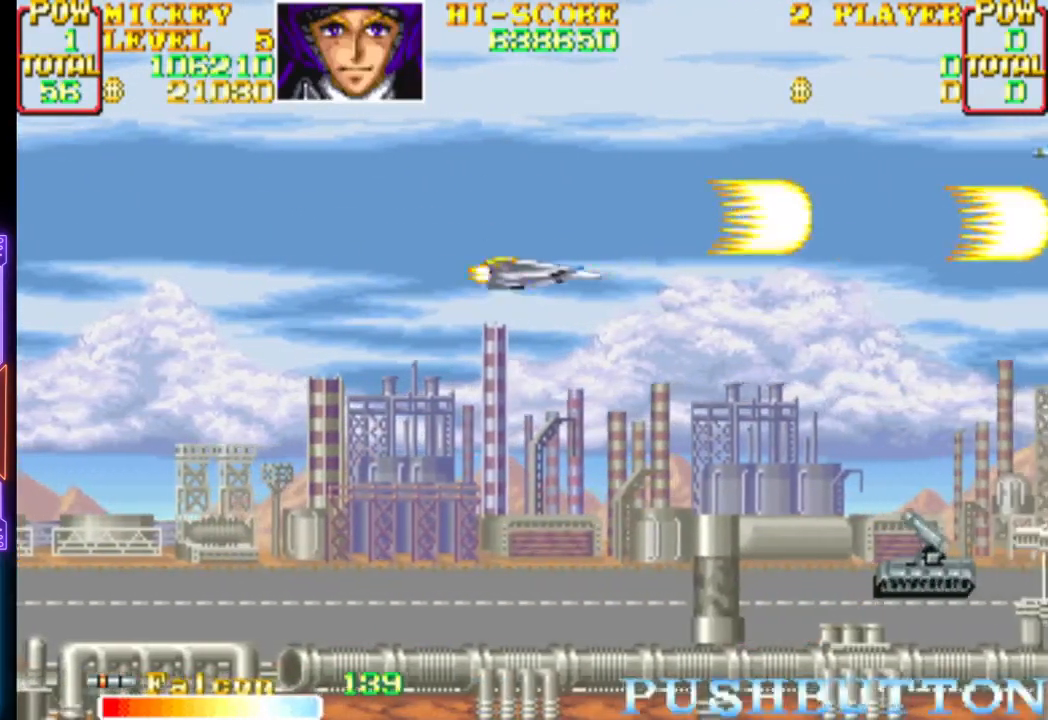
{"buttons": ["CROSS", "DPAD_DOWN", "DPAD_LEFT"], "events": [[17, "CROSS", "up"], [67, "CROSS", "down"], [200, "CROSS", "up"], [267, "CROSS", "down"], [367, "CROSS", "up"], [417, "CROSS", "down"], [500, "DPAD_LEFT", "down"]]}
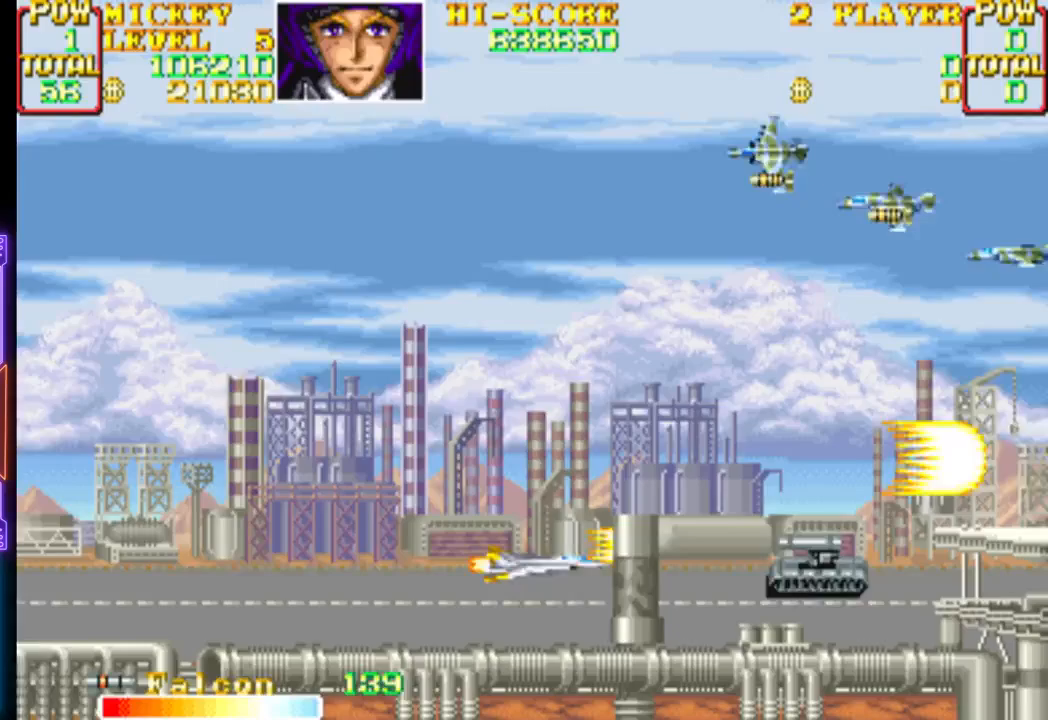
{"buttons": ["CROSS", "DPAD_UP"], "events": [[17, "DPAD_DOWN", "up"], [33, "CROSS", "up"], [83, "CROSS", "down"], [133, "DPAD_UP", "down"], [433, "DPAD_LEFT", "up"]]}
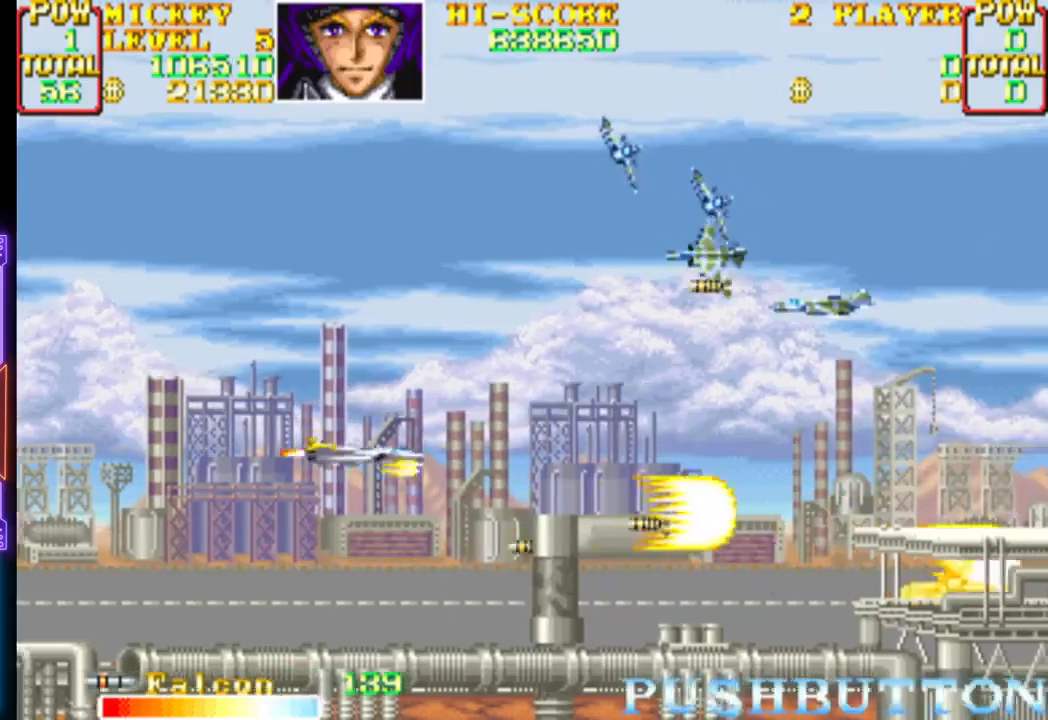
{"buttons": ["CROSS", "DPAD_UP", "DPAD_LEFT"], "events": [[33, "CROSS", "up"], [83, "CROSS", "down"], [167, "DPAD_LEFT", "down"], [217, "DPAD_LEFT", "up"], [400, "DPAD_LEFT", "down"]]}
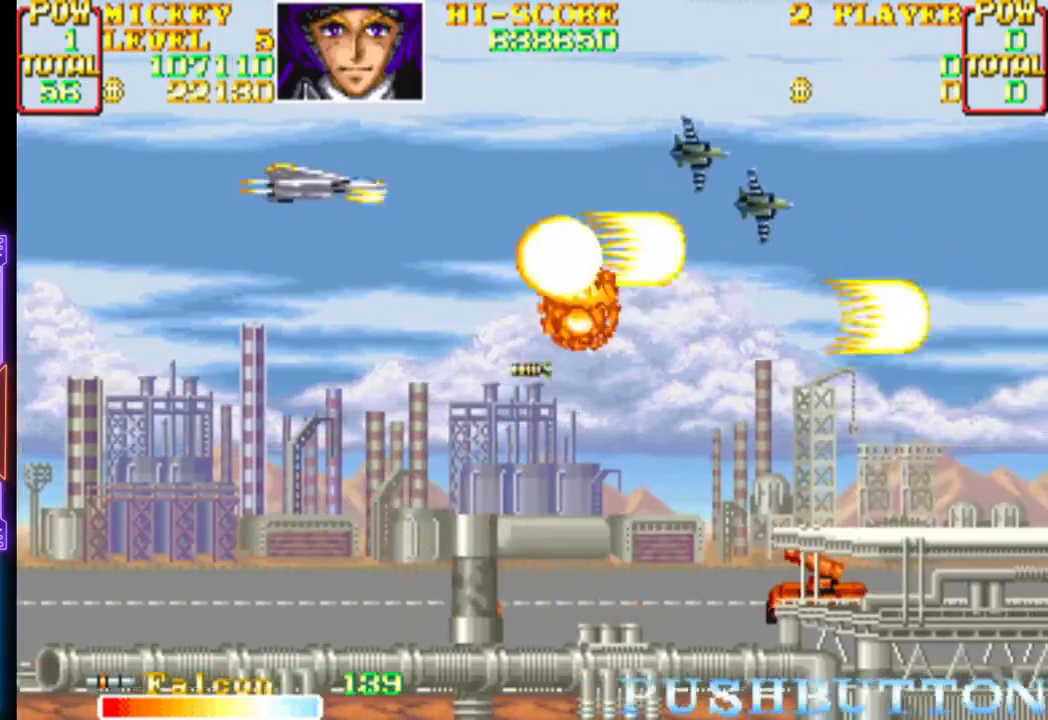
{"buttons": ["CROSS", "DPAD_DOWN", "DPAD_RIGHT"]}